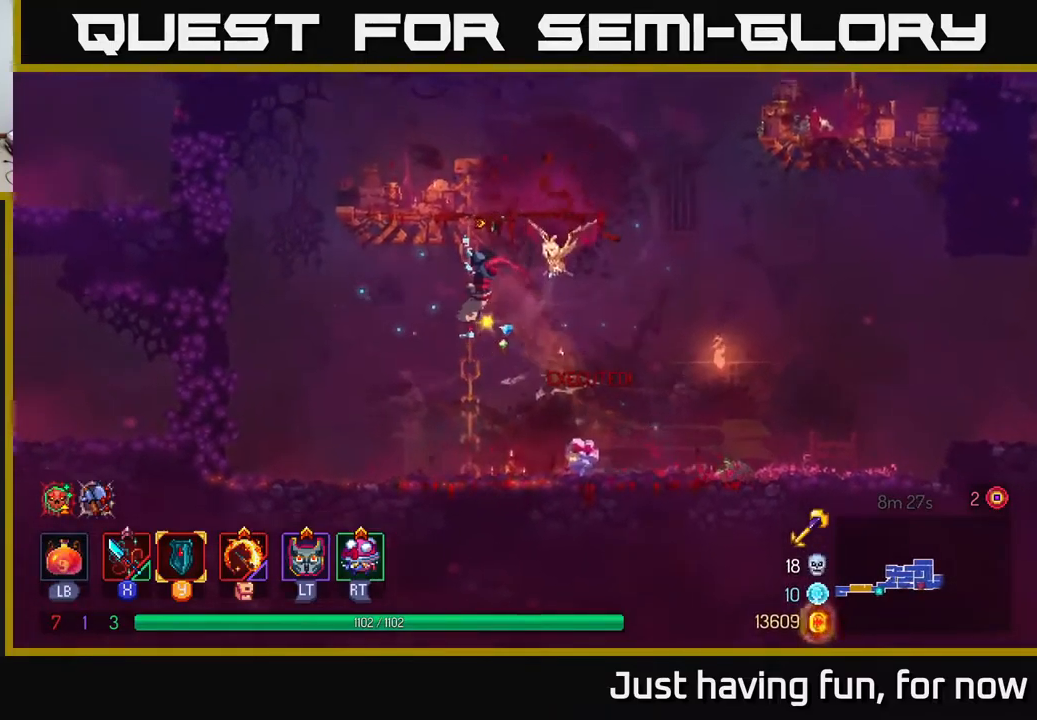
Gameplay with a controller (Xbox layout); each line is a JSON object with the inputs held at the frame after it. "events" lists button and stick changes between this image and that frame as [ms after this image, input, new state], when the widget could be followed in between.
{"buttons": [], "left_stick": "up-right", "right_stick": "center", "events": [[34, "left_stick", "up"], [434, "left_stick", "up-right"]]}
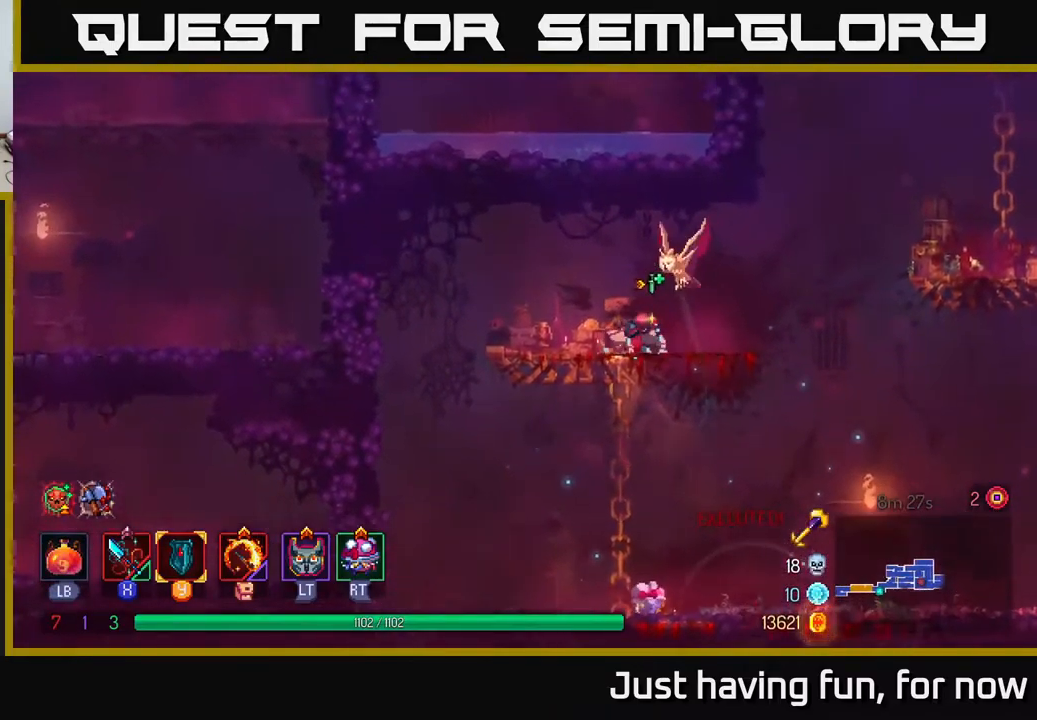
{"buttons": [], "left_stick": "up-right", "right_stick": "center", "events": [[117, "A", "down"], [217, "A", "up"], [384, "A", "down"], [500, "A", "up"]]}
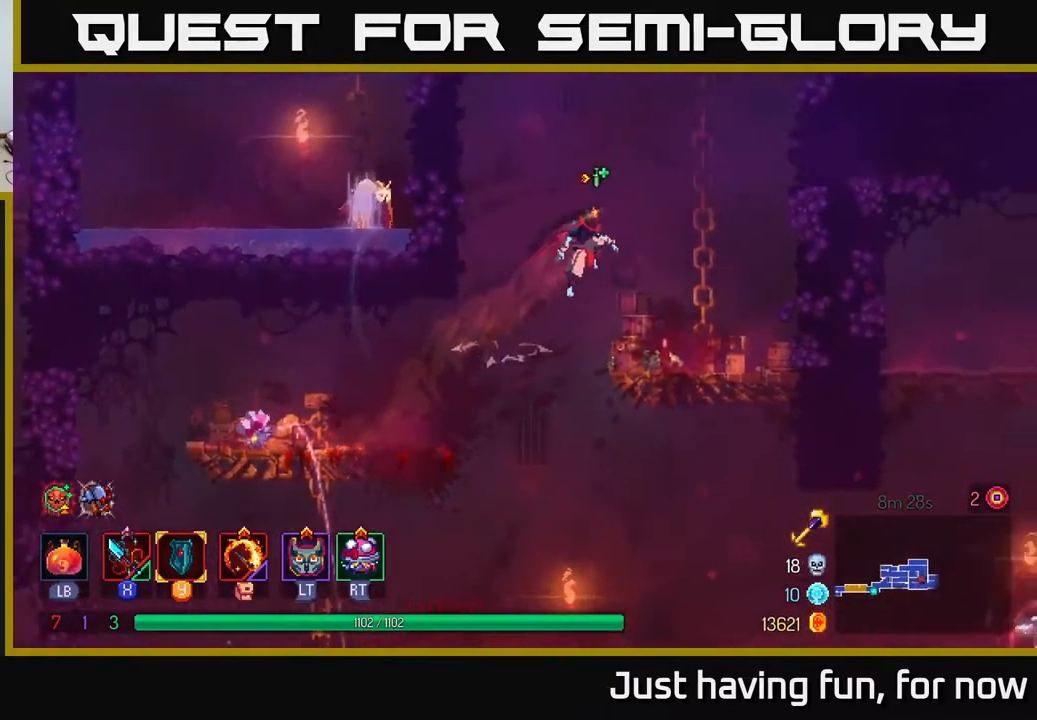
{"buttons": ["A"], "left_stick": "up-right", "right_stick": "center", "events": [[417, "A", "down"]]}
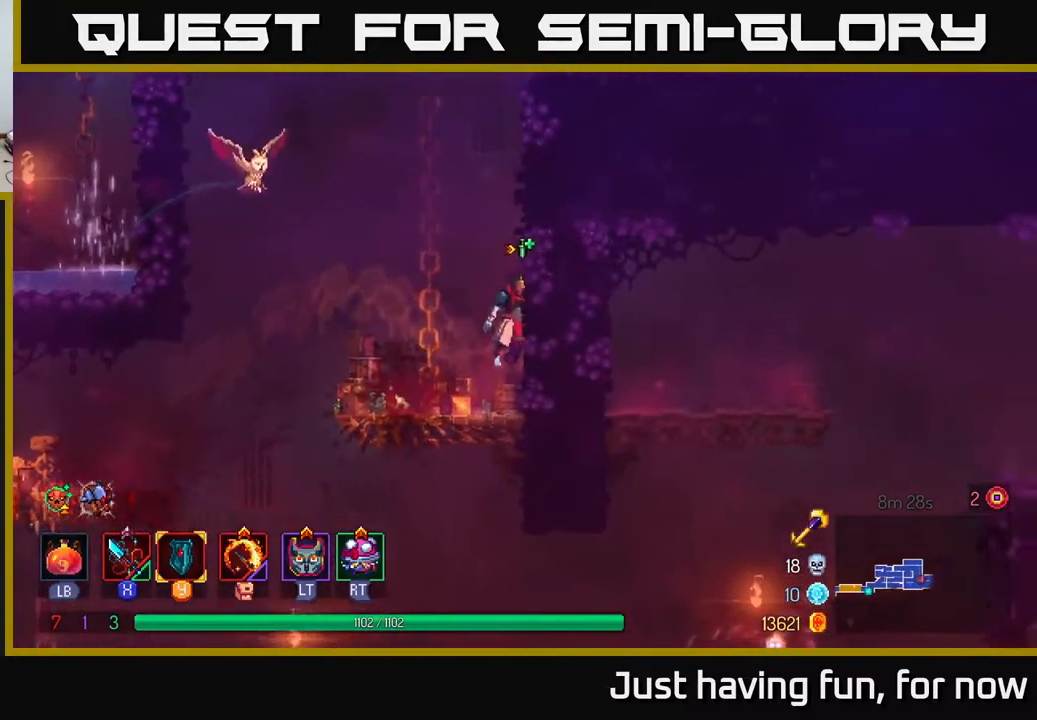
{"buttons": ["A"], "left_stick": "up-right", "right_stick": "center", "events": [[67, "A", "up"], [484, "A", "down"]]}
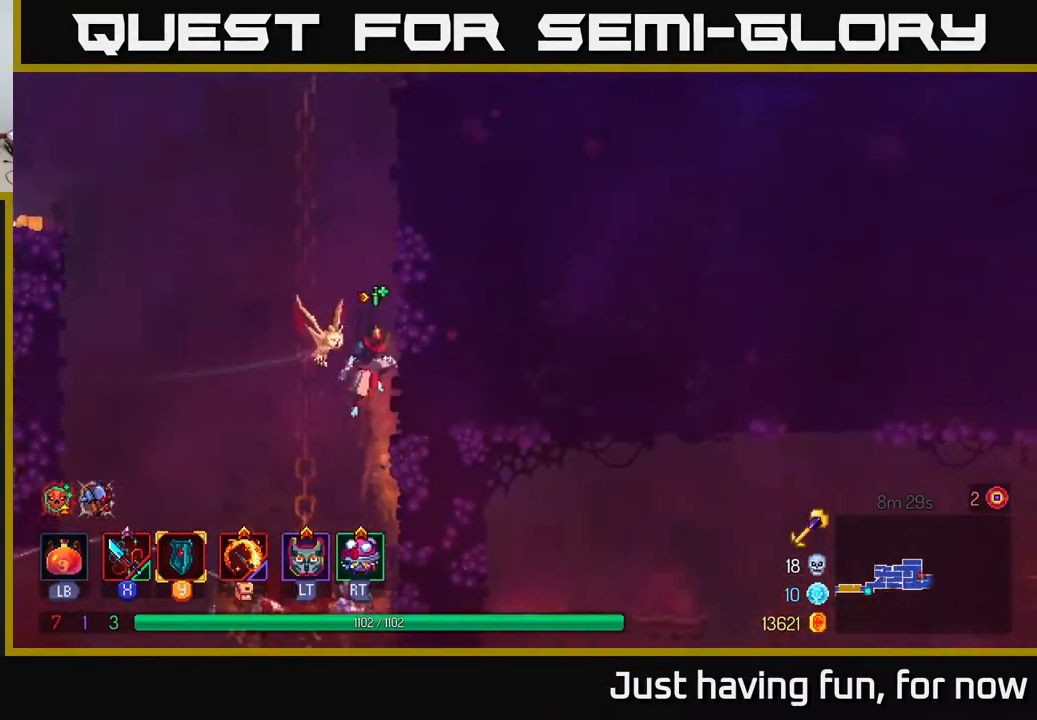
{"buttons": [], "left_stick": "up", "right_stick": "center", "events": [[117, "left_stick", "up-left"], [134, "A", "up"], [184, "A", "down"], [284, "left_stick", "up-right"], [334, "A", "up"], [434, "left_stick", "up"]]}
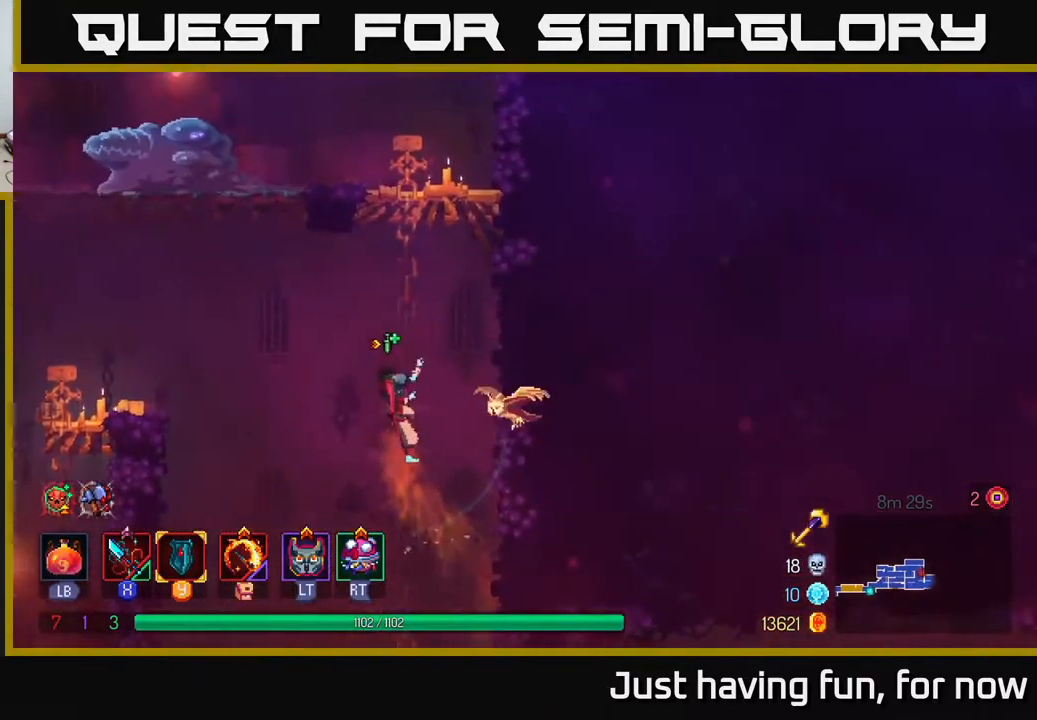
{"buttons": [], "left_stick": "up", "right_stick": "center", "events": []}
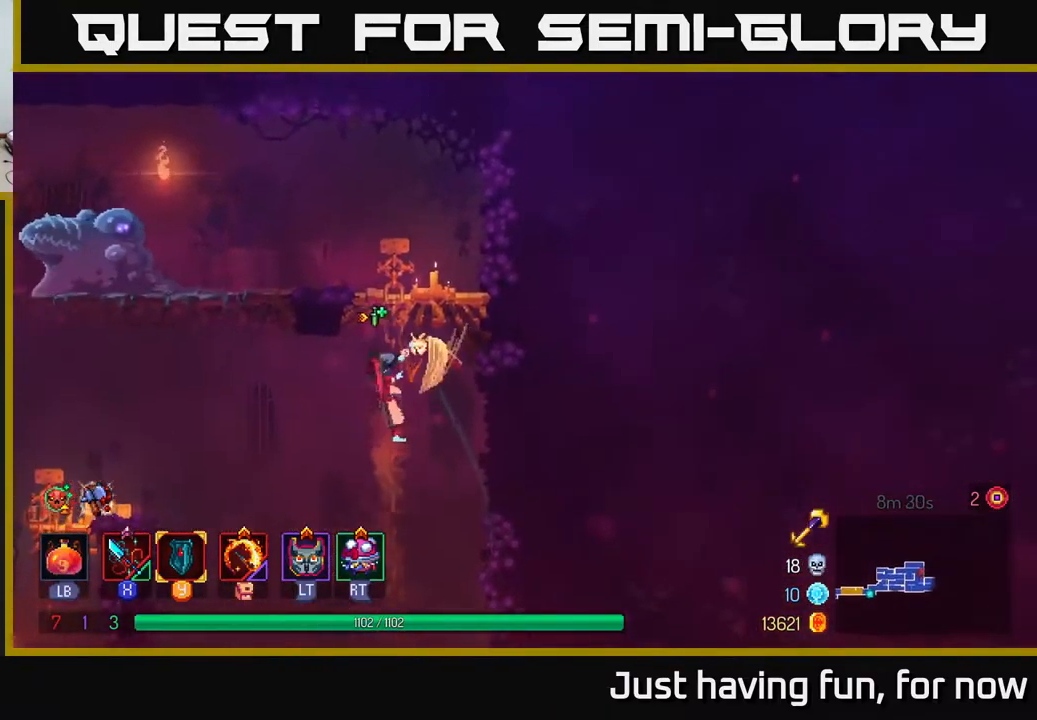
{"buttons": ["A"], "left_stick": "up-left", "right_stick": "center", "events": [[300, "A", "down"], [367, "A", "up"], [450, "A", "down"], [450, "left_stick", "up-left"]]}
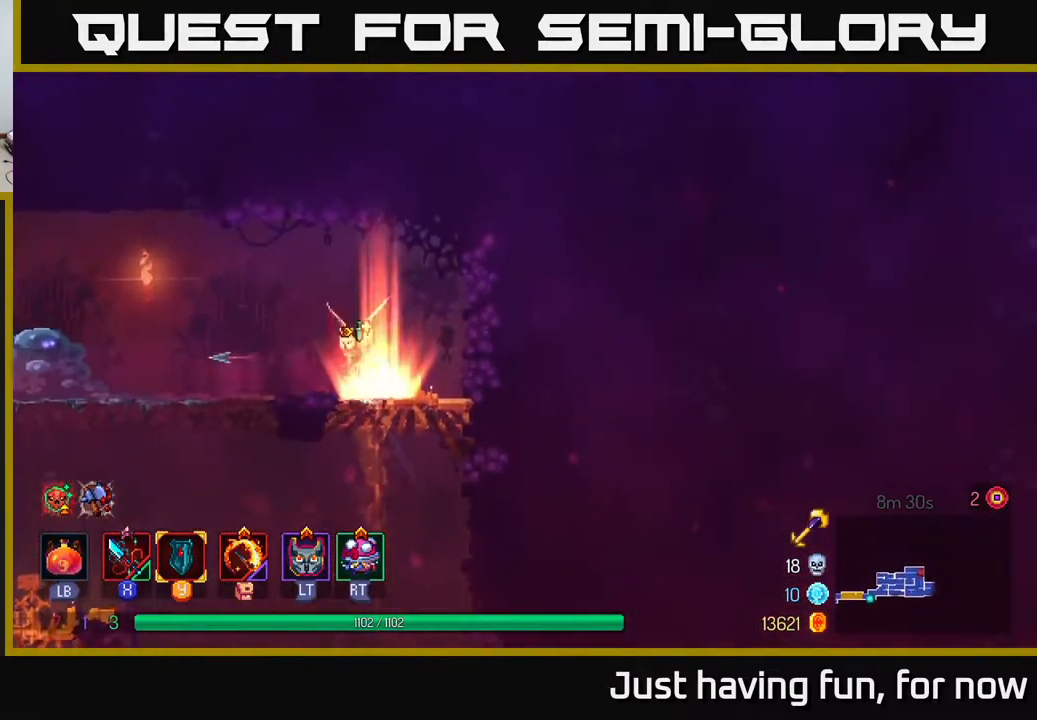
{"buttons": [], "left_stick": "left", "right_stick": "center", "events": [[50, "left_stick", "left"], [84, "A", "up"], [433, "X", "down"], [500, "X", "up"]]}
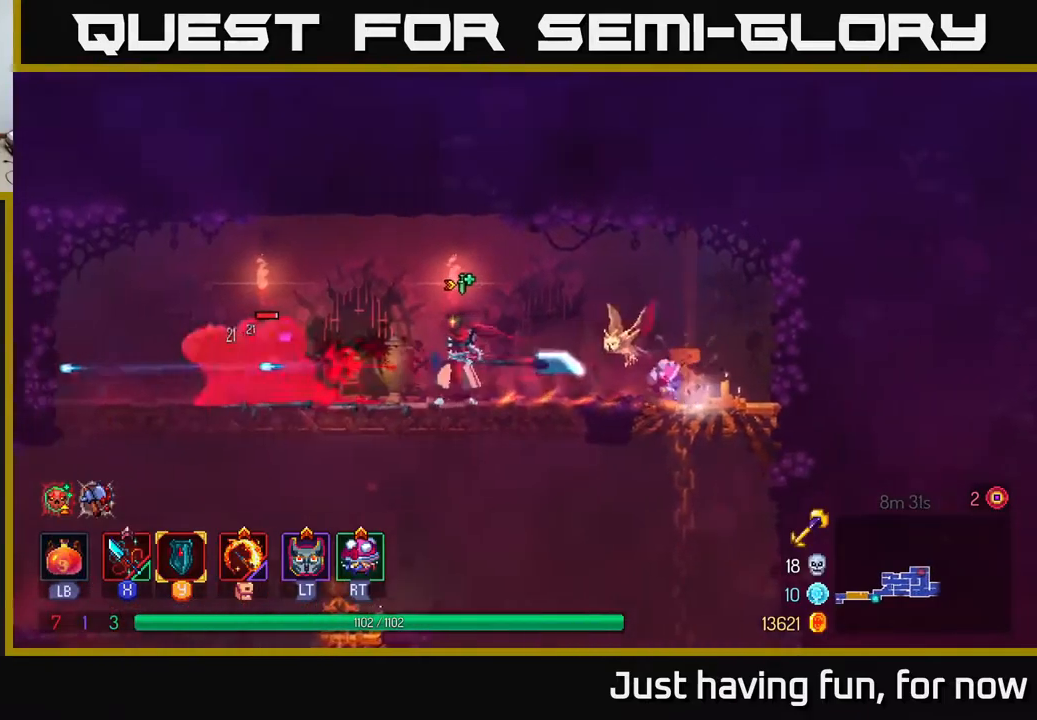
{"buttons": [], "left_stick": "left", "right_stick": "center", "events": [[100, "X", "down"], [166, "X", "up"], [216, "X", "down"], [300, "X", "up"], [383, "X", "down"], [483, "X", "up"]]}
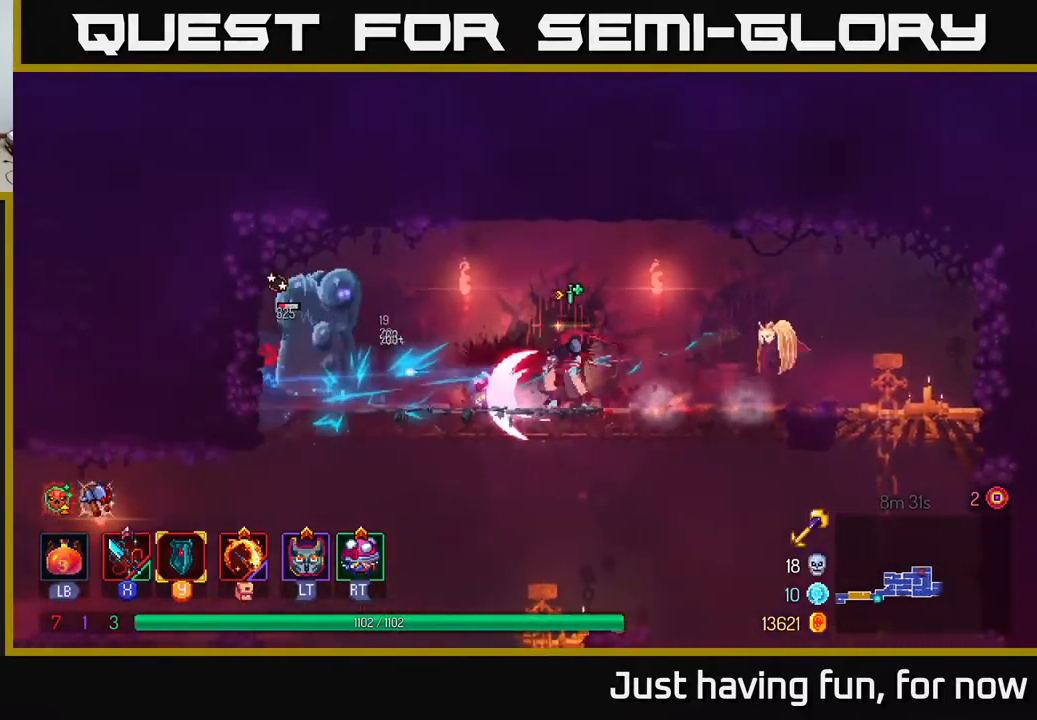
{"buttons": [], "left_stick": "left", "right_stick": "center", "events": [[50, "X", "down"], [116, "left_stick", "center"], [133, "X", "up"], [350, "left_stick", "left"]]}
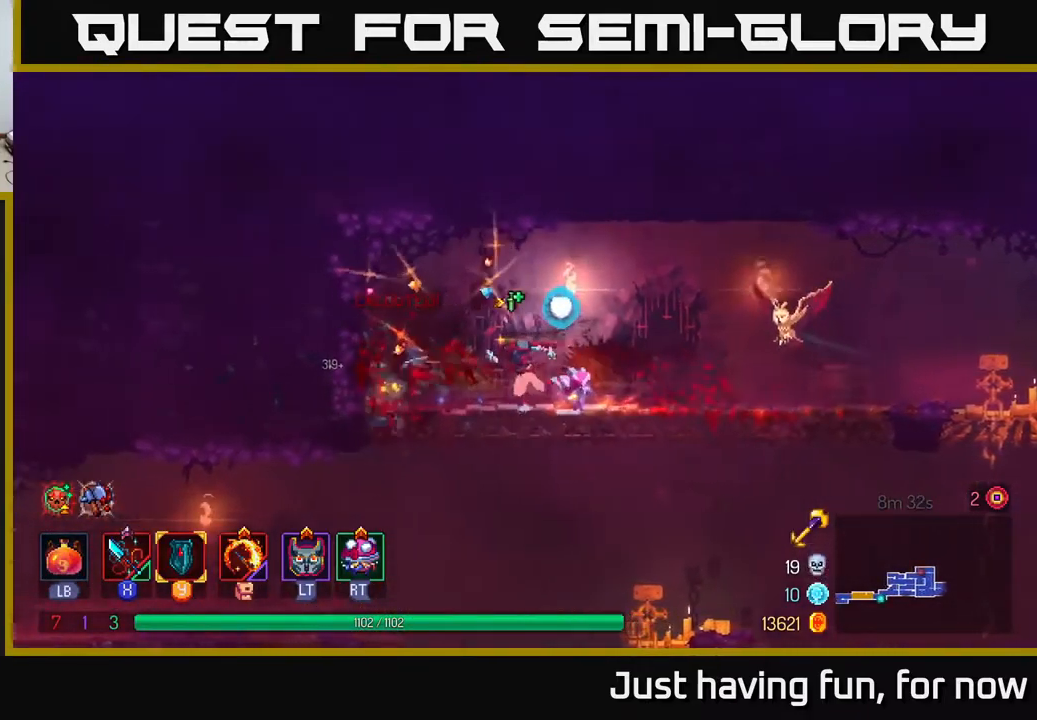
{"buttons": [], "left_stick": "center", "right_stick": "center", "events": [[266, "left_stick", "down"], [300, "A", "down"], [366, "A", "up"], [500, "left_stick", "center"]]}
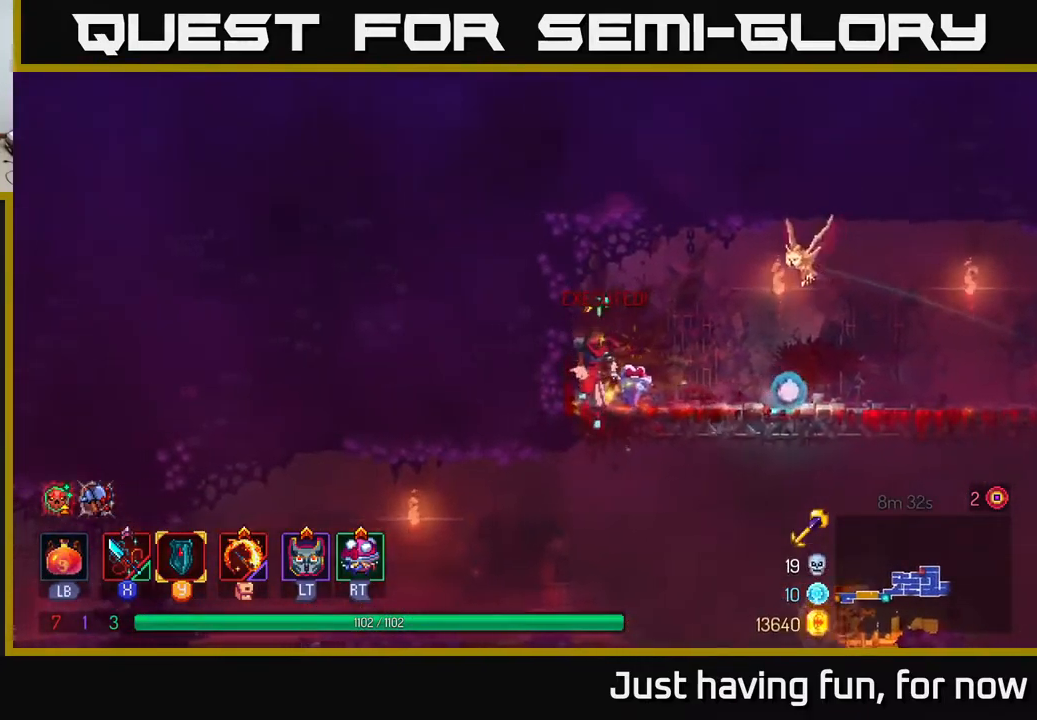
{"buttons": [], "left_stick": "down", "right_stick": "down", "events": [[200, "left_stick", "left"], [200, "right_stick", "down"], [483, "left_stick", "down"]]}
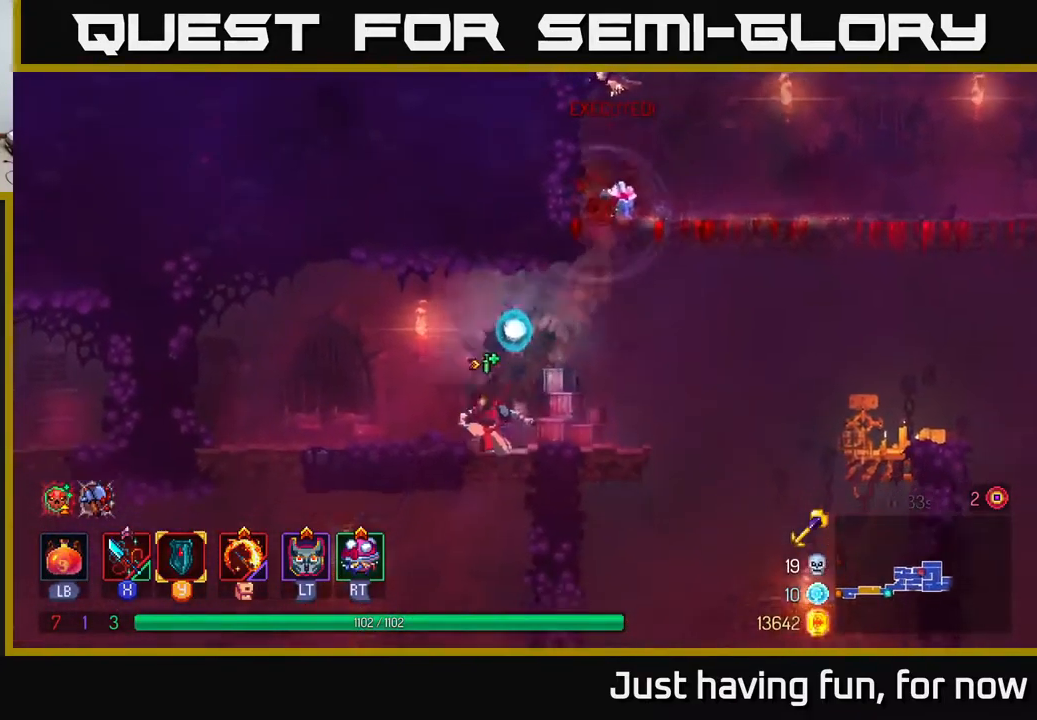
{"buttons": [], "left_stick": "center", "right_stick": "down", "events": [[150, "right_stick", "center"], [183, "A", "down"], [283, "A", "up"], [433, "left_stick", "center"], [450, "right_stick", "down"]]}
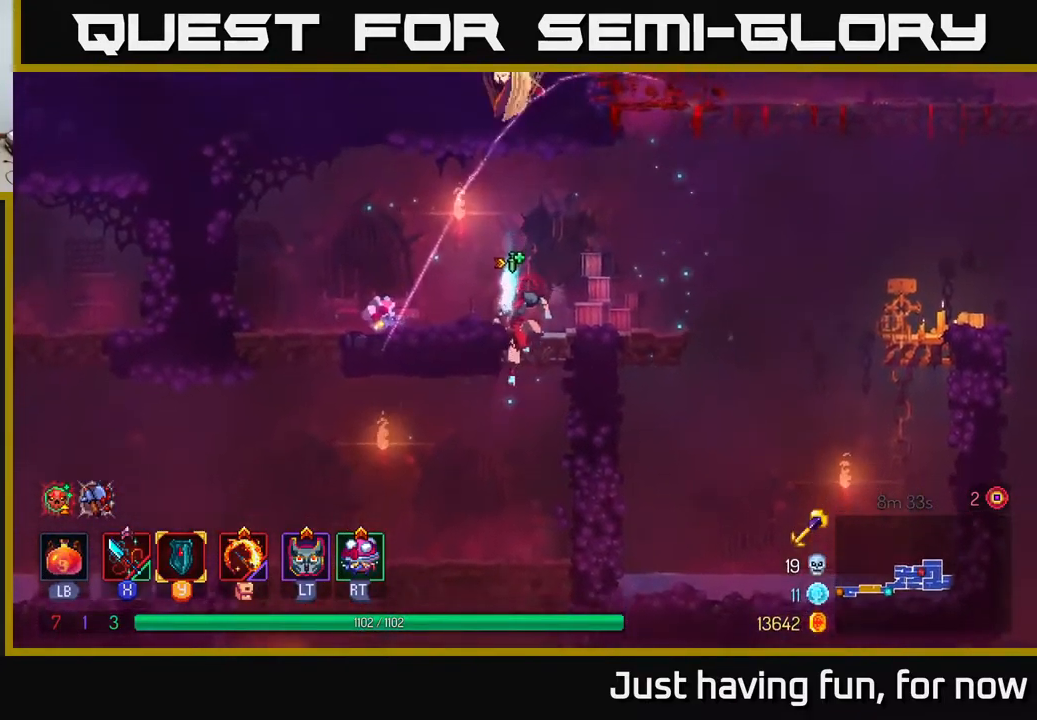
{"buttons": ["A"], "left_stick": "down", "right_stick": "center", "events": [[283, "left_stick", "down"], [300, "right_stick", "center"], [433, "A", "down"]]}
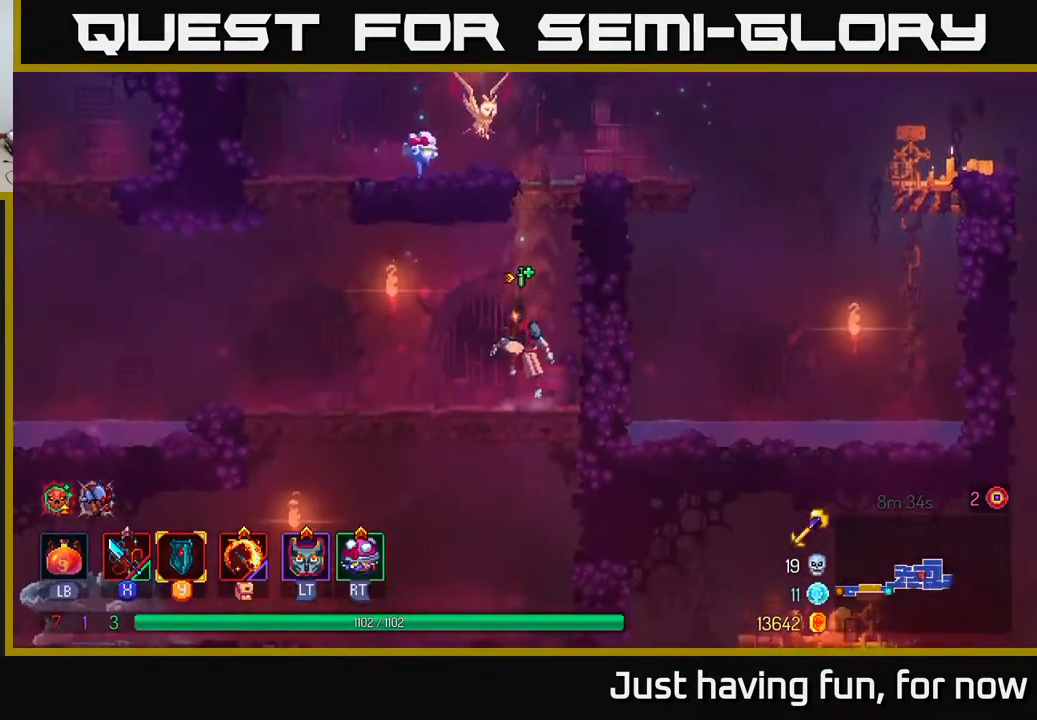
{"buttons": [], "left_stick": "left", "right_stick": "center", "events": [[16, "A", "up"], [150, "left_stick", "down-left"], [250, "left_stick", "left"]]}
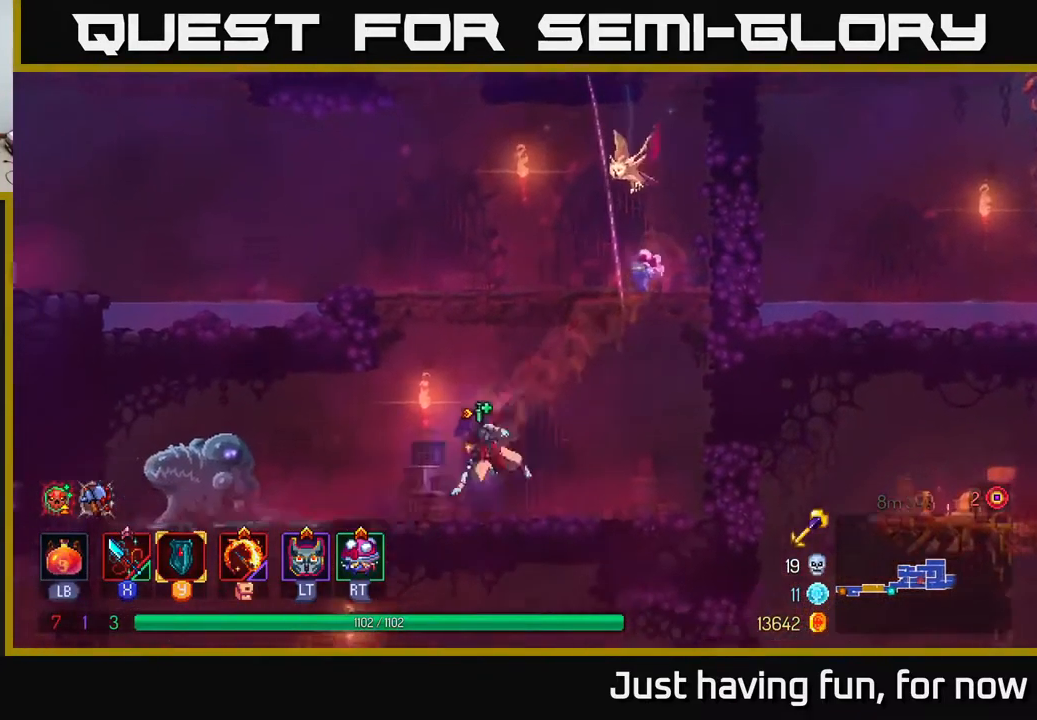
{"buttons": ["X"], "left_stick": "center", "right_stick": "center", "events": [[16, "B", "down"], [133, "B", "up"], [183, "X", "down"], [266, "X", "up"], [333, "X", "down"], [383, "X", "up"], [450, "X", "down"], [450, "left_stick", "center"]]}
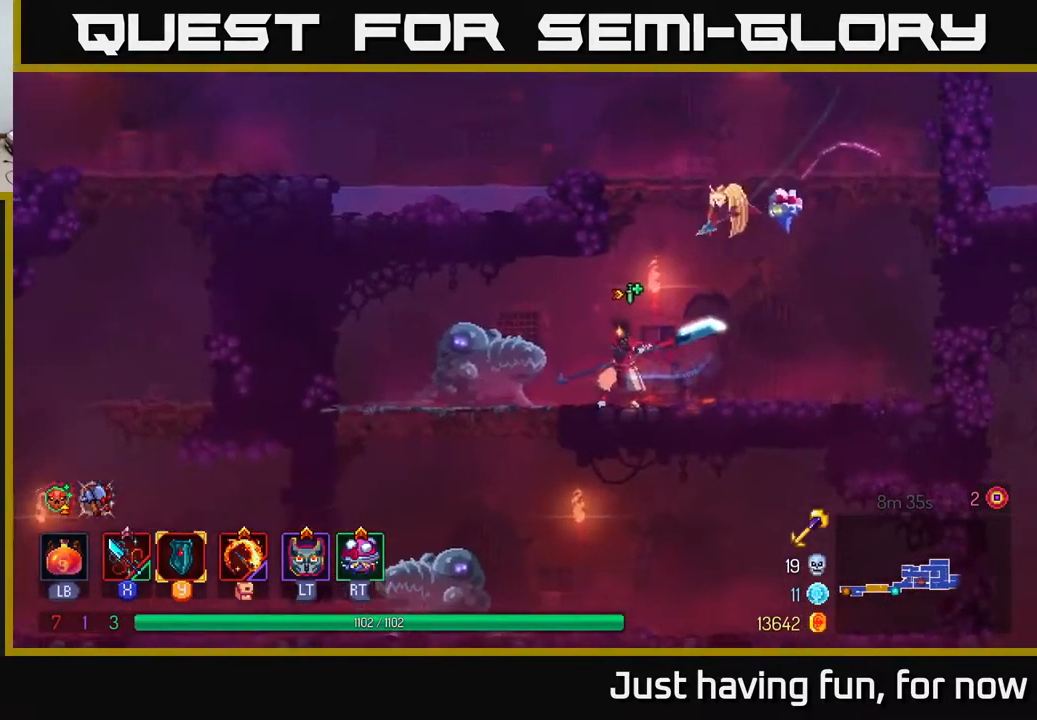
{"buttons": ["X"], "left_stick": "center", "right_stick": "center", "events": [[50, "X", "up"], [133, "X", "down"], [200, "X", "up"], [266, "X", "down"], [383, "X", "up"], [466, "X", "down"]]}
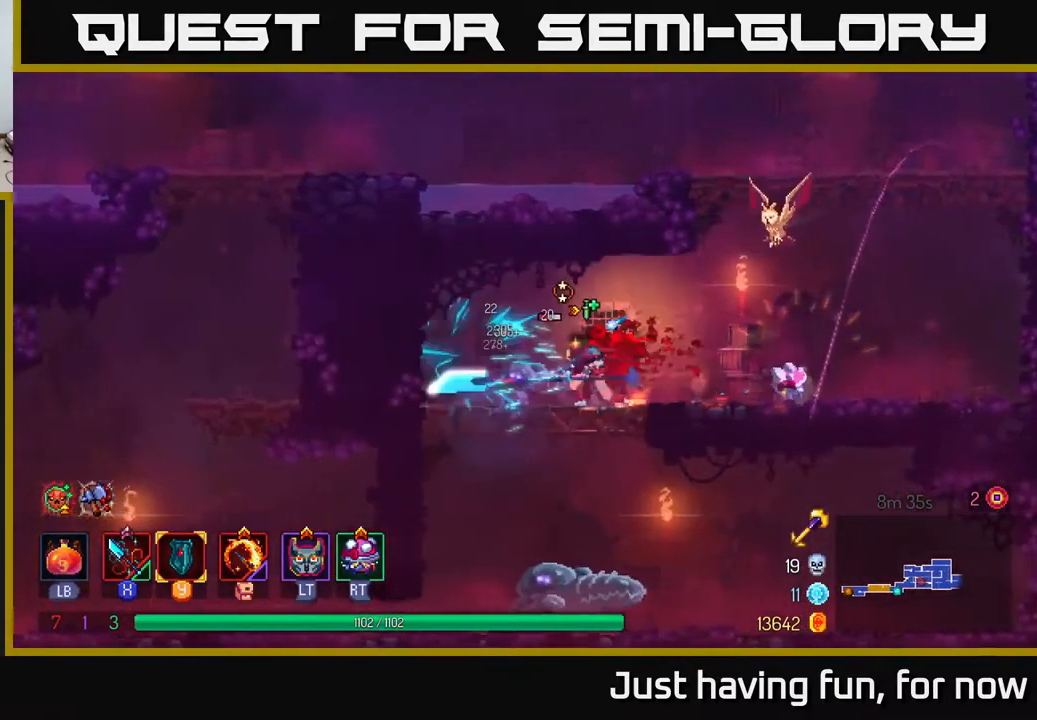
{"buttons": [], "left_stick": "center", "right_stick": "center", "events": [[50, "X", "up"]]}
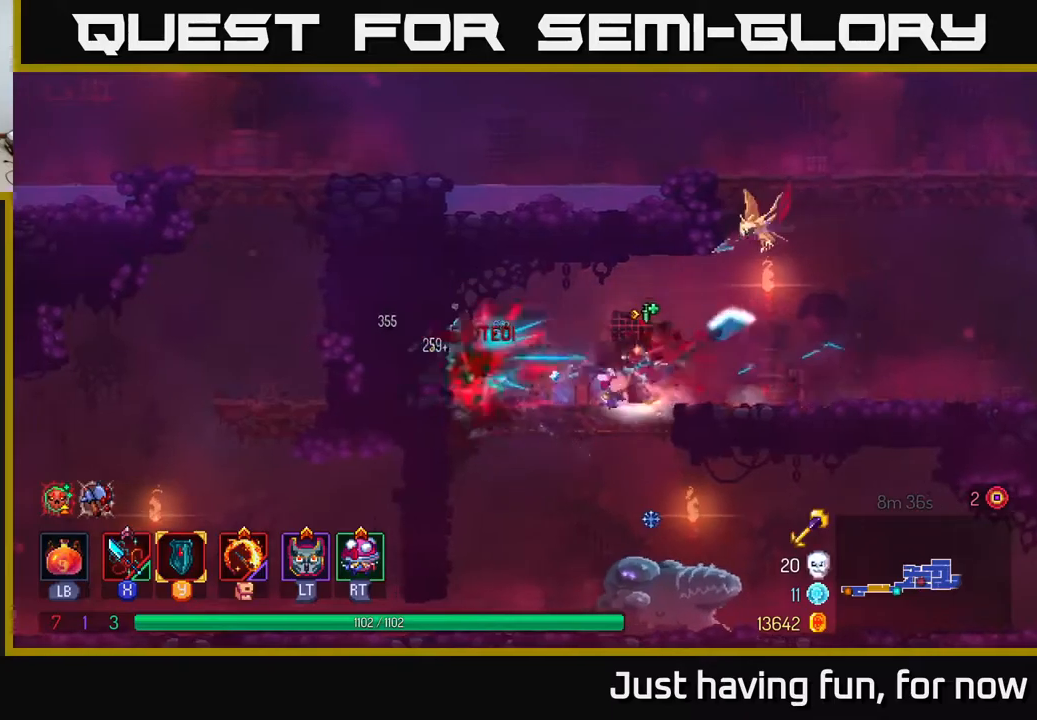
{"buttons": [], "left_stick": "down-right", "right_stick": "center", "events": [[150, "left_stick", "down"], [250, "A", "down"], [317, "A", "up"], [367, "A", "down"], [433, "left_stick", "down-right"], [450, "A", "up"]]}
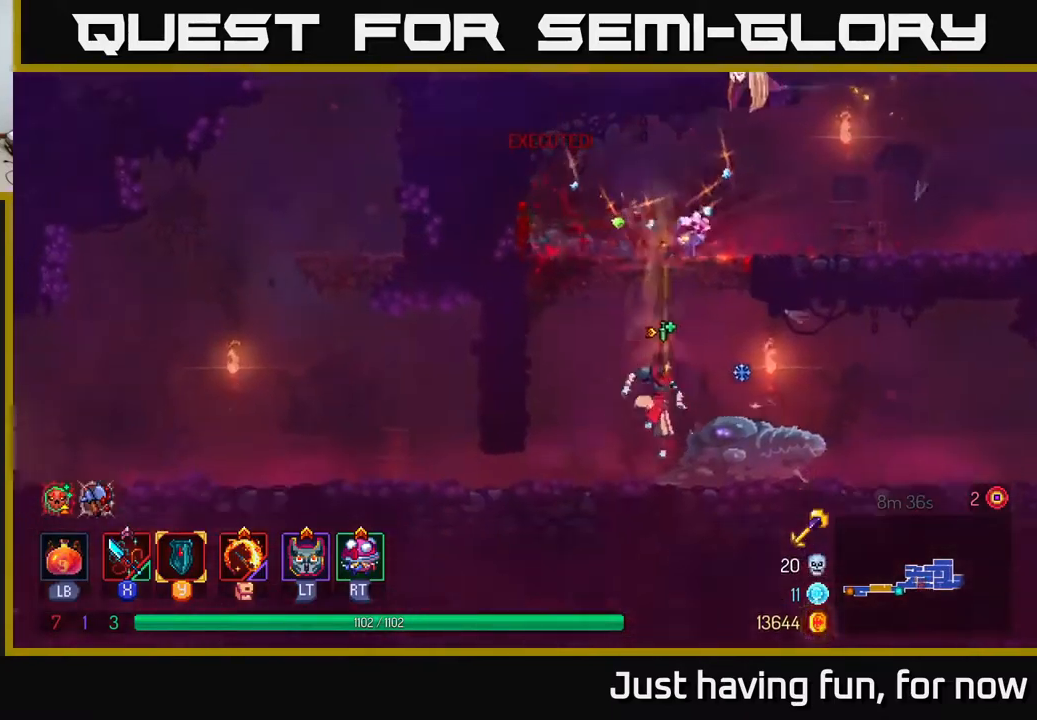
{"buttons": ["X"], "left_stick": "right", "right_stick": "center", "events": [[17, "left_stick", "right"], [333, "X", "down"], [417, "X", "up"], [467, "X", "down"]]}
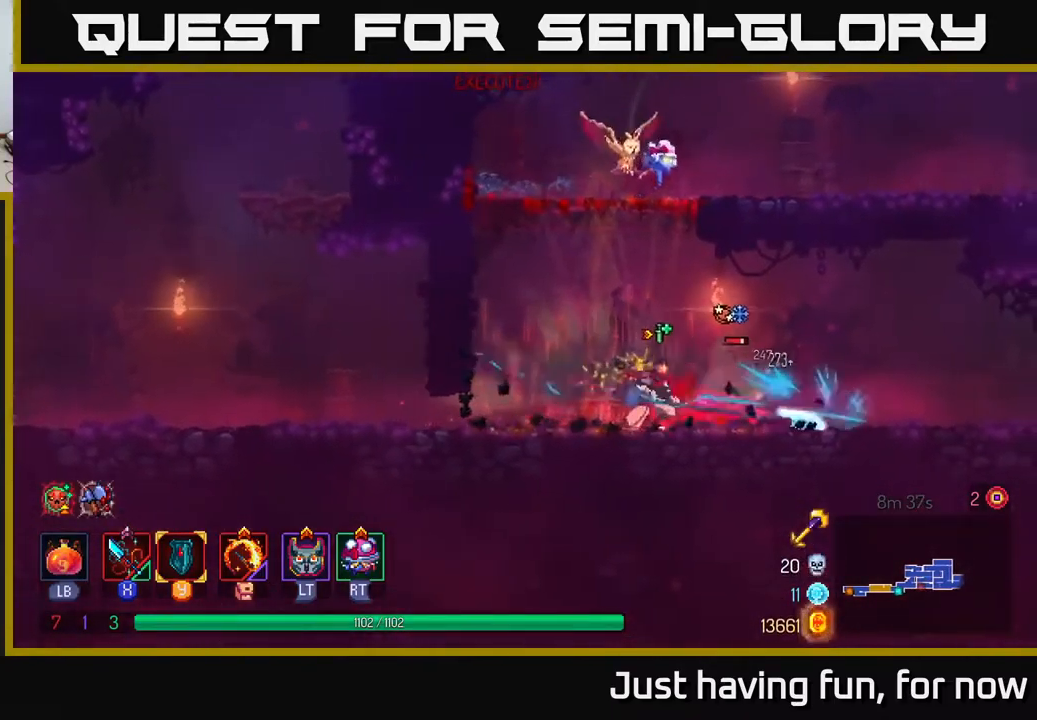
{"buttons": ["X"], "left_stick": "center", "right_stick": "center", "events": [[67, "X", "up"], [150, "X", "down"], [183, "X", "up"], [267, "X", "down"], [300, "left_stick", "center"], [367, "X", "up"], [433, "X", "down"]]}
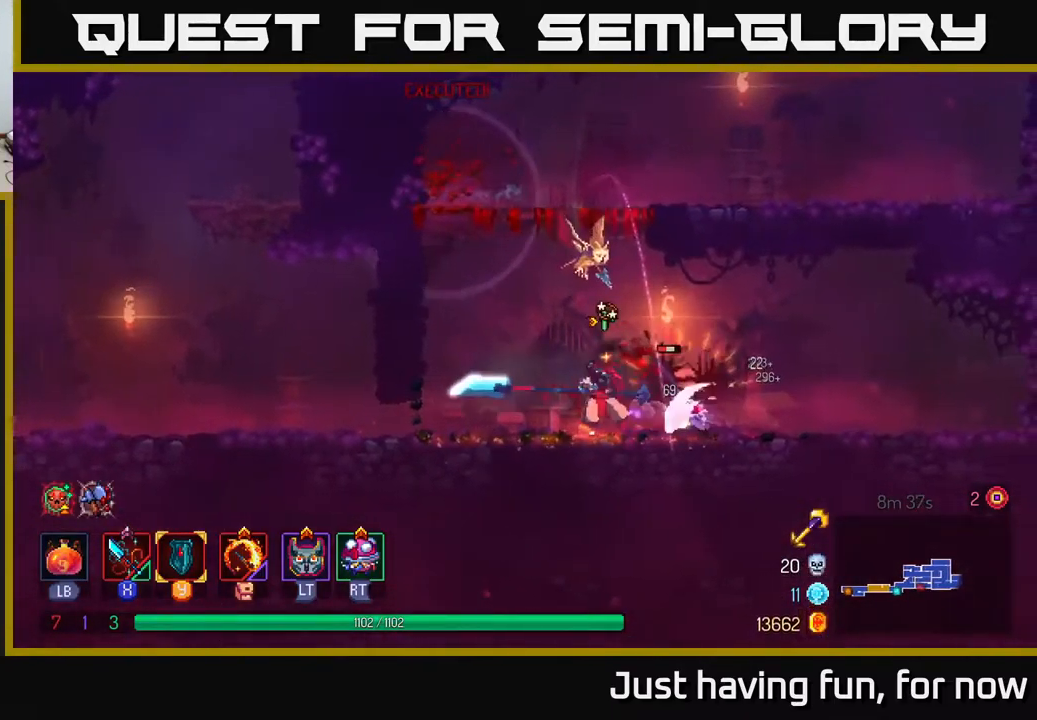
{"buttons": ["X"], "left_stick": "left", "right_stick": "center", "events": [[50, "X", "up"], [100, "X", "down"], [200, "X", "up"], [300, "X", "down"], [383, "X", "up"], [450, "left_stick", "left"], [500, "X", "down"]]}
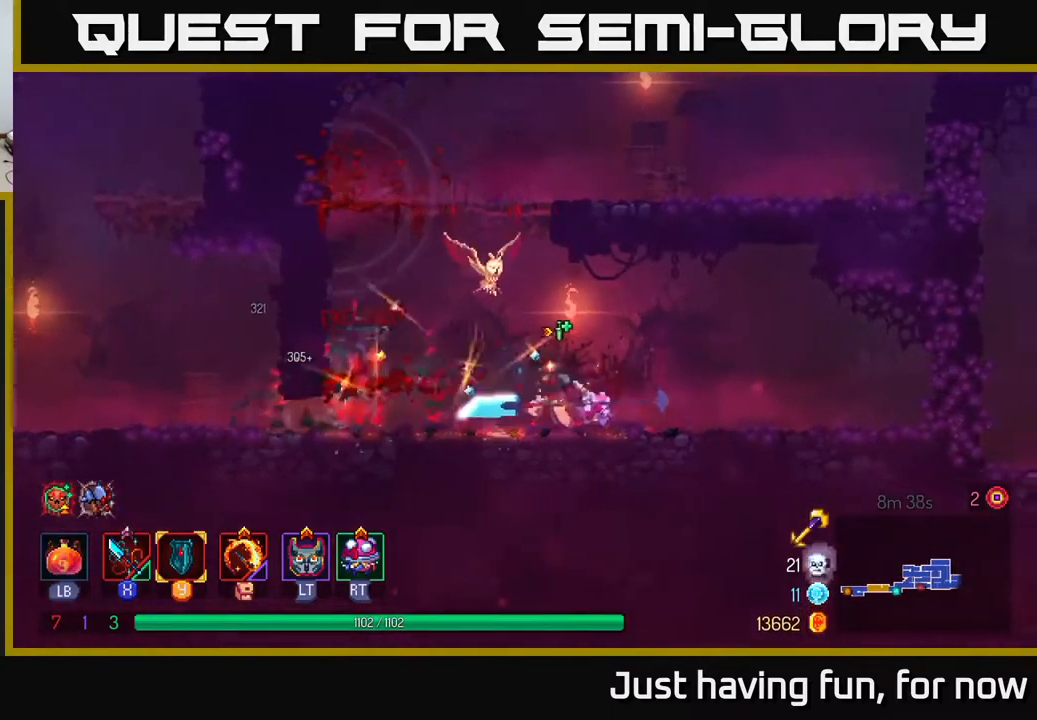
{"buttons": [], "left_stick": "up-left", "right_stick": "center", "events": [[83, "X", "up"], [383, "A", "down"], [400, "left_stick", "up-left"], [500, "A", "up"]]}
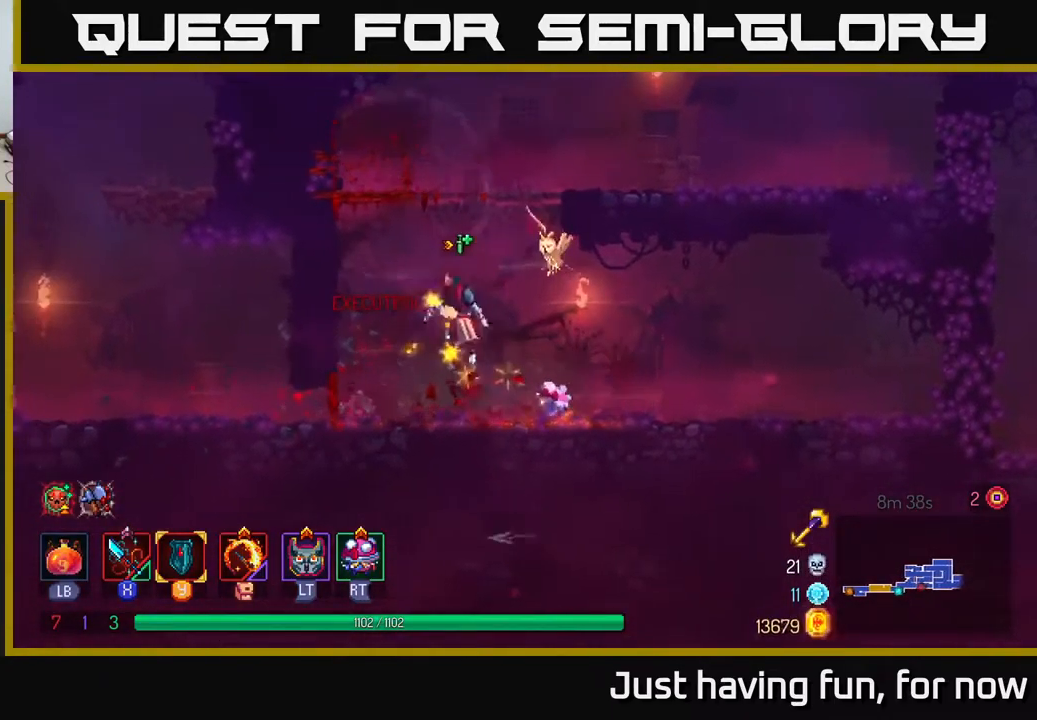
{"buttons": [], "left_stick": "up-right", "right_stick": "center", "events": [[100, "A", "down"], [200, "left_stick", "up-right"], [267, "A", "up"]]}
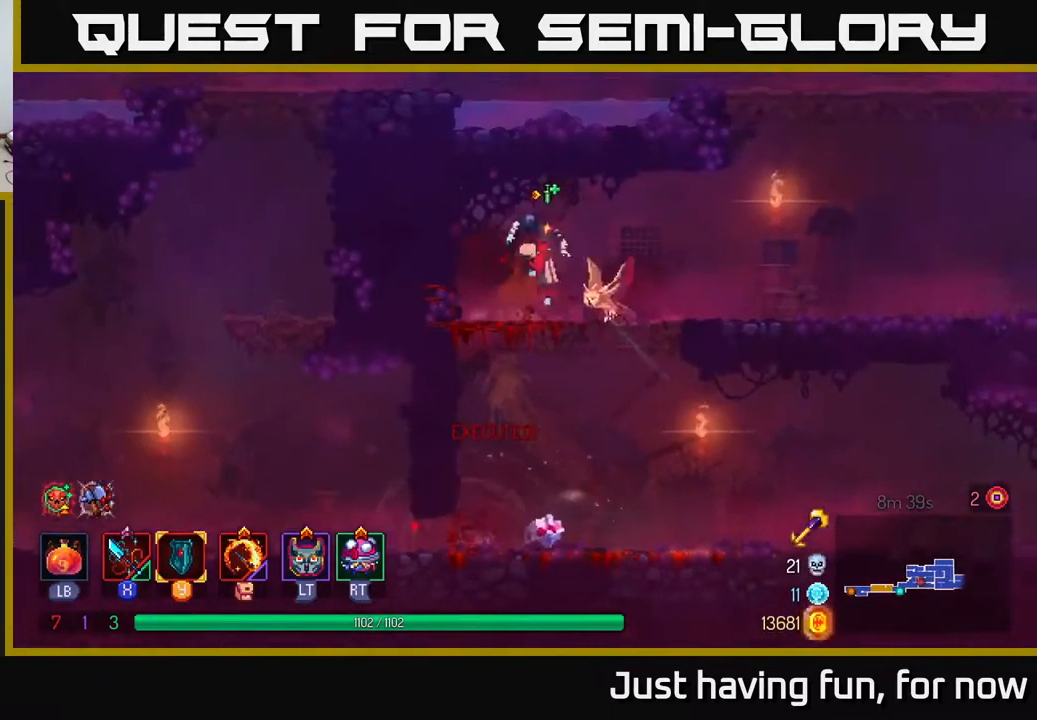
{"buttons": [], "left_stick": "up-right", "right_stick": "center", "events": []}
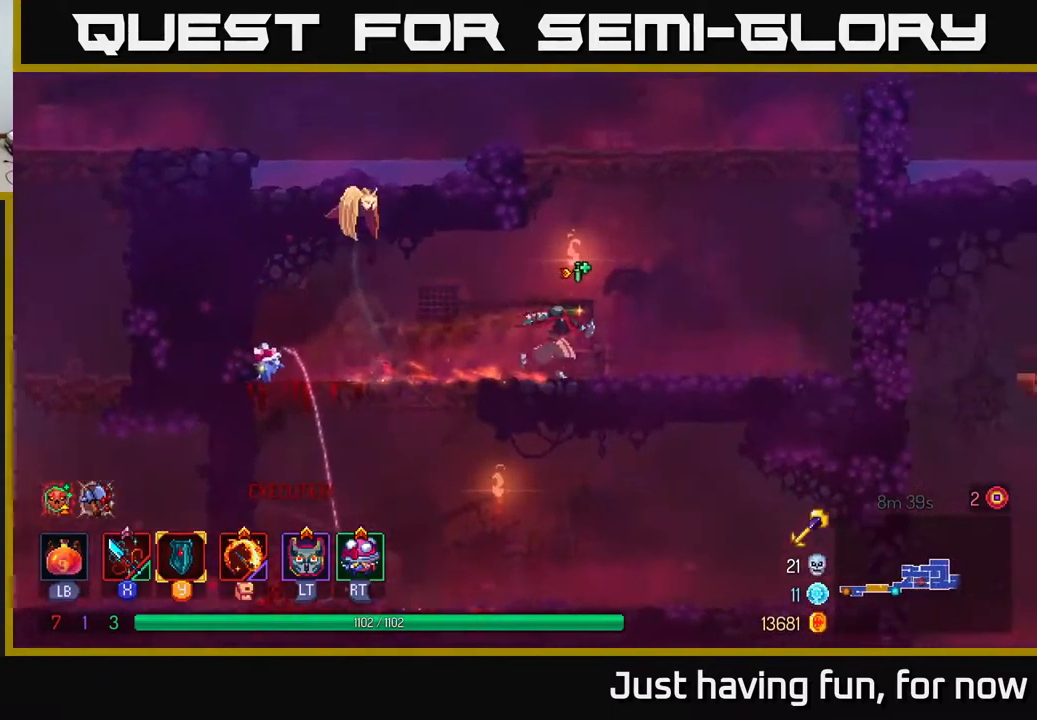
{"buttons": [], "left_stick": "up-right", "right_stick": "center", "events": [[50, "A", "down"], [117, "A", "up"], [200, "A", "down"], [383, "A", "up"]]}
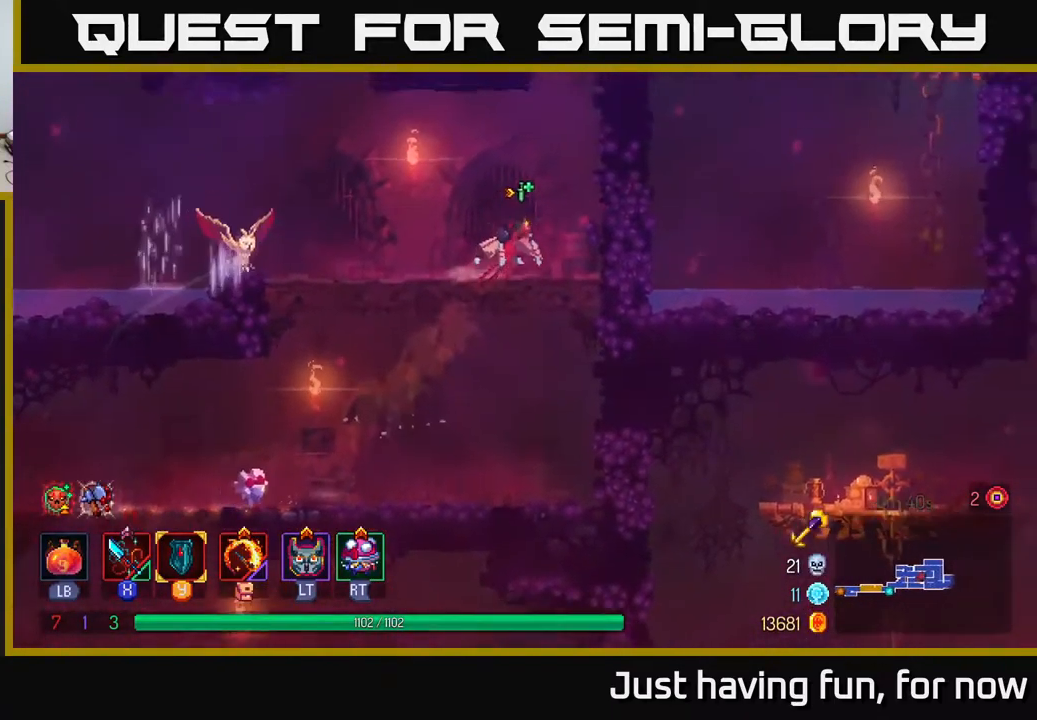
{"buttons": [], "left_stick": "up-right", "right_stick": "center", "events": [[250, "A", "down"], [350, "A", "up"]]}
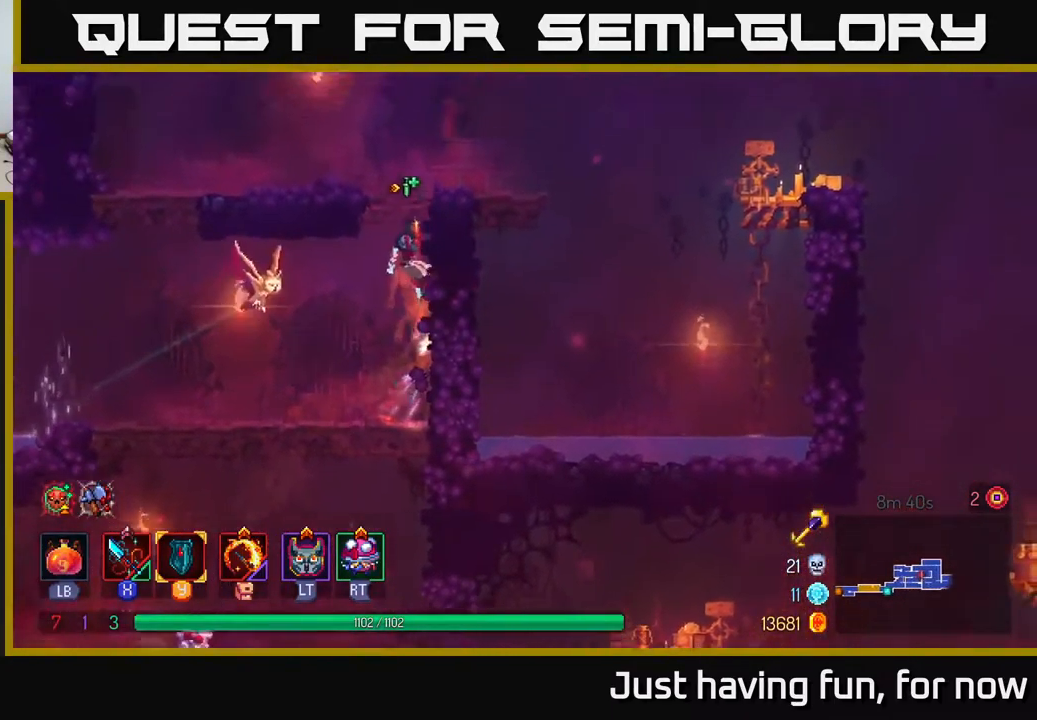
{"buttons": [], "left_stick": "right", "right_stick": "center", "events": [[233, "A", "down"], [384, "A", "up"], [434, "left_stick", "right"]]}
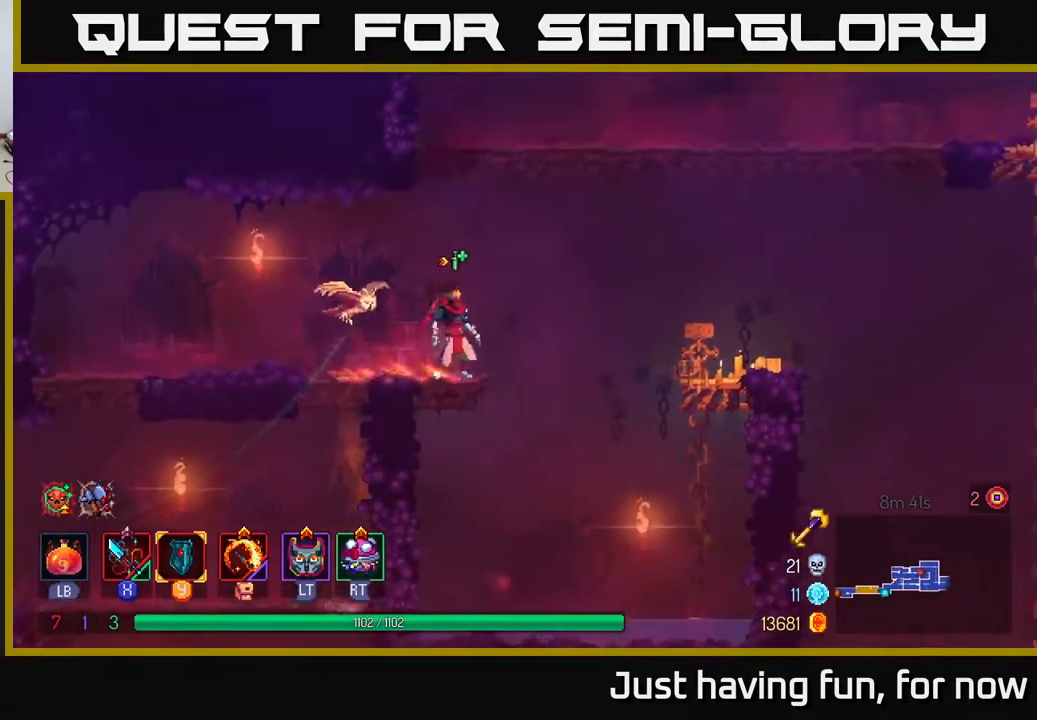
{"buttons": [], "left_stick": "right", "right_stick": "center", "events": [[100, "A", "down"], [234, "A", "up"]]}
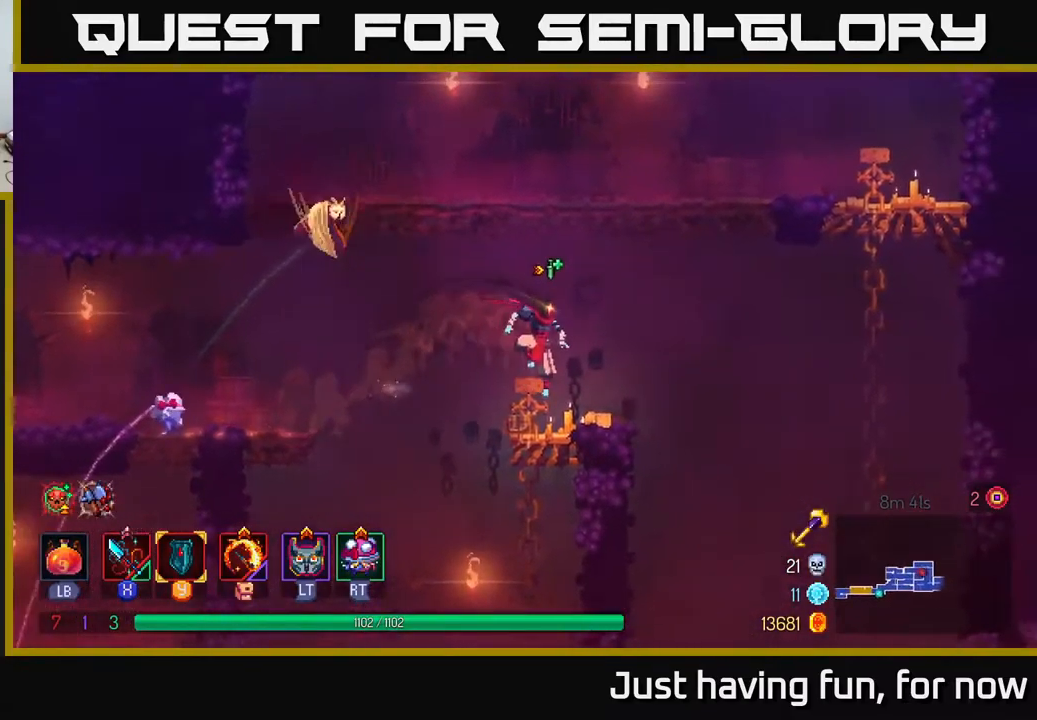
{"buttons": [], "left_stick": "down", "right_stick": "center", "events": [[217, "right_stick", "down"], [484, "left_stick", "down"], [500, "right_stick", "center"]]}